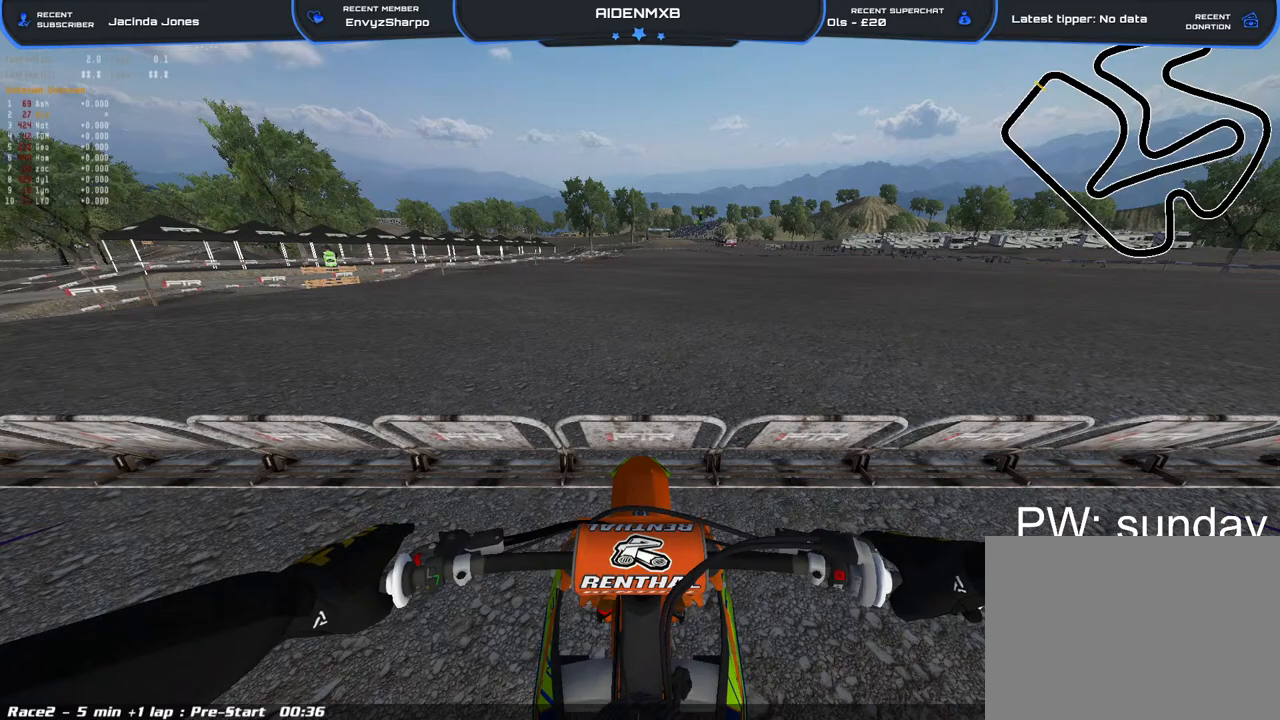
Gameplay with a controller (PlayStation layout); each line is a JSON object with the inputs held at the frame after it. "events" lists button and stick changes between this image and that frame as [ms after this image, input, new state], when the widget could be followed in between. Not read: TOUCHPAD.
{"buttons": ["L1"], "left_stick": "center", "right_stick": "center", "events": [[383, "L1", "down"]]}
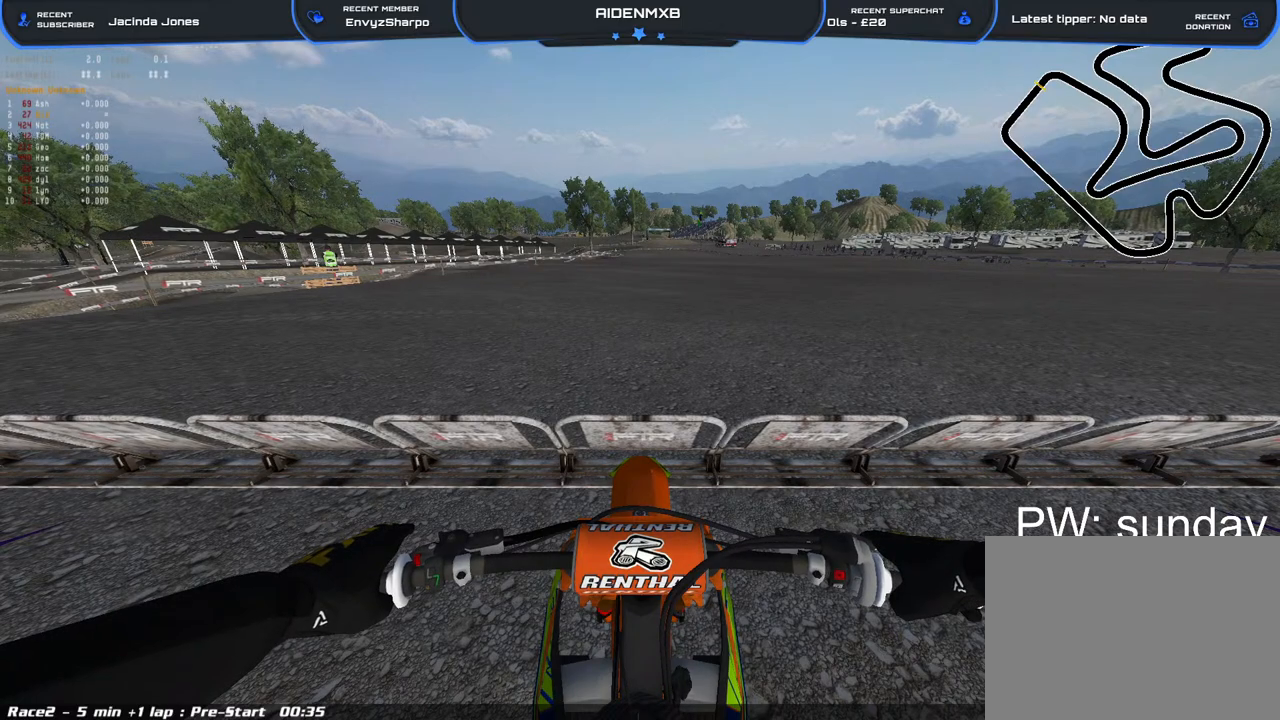
{"buttons": ["L1", "R1", "DPAD_LEFT"], "left_stick": "center", "right_stick": "center", "events": [[83, "DPAD_LEFT", "down"], [133, "R1", "down"], [367, "R2", "down"], [483, "R2", "up"]]}
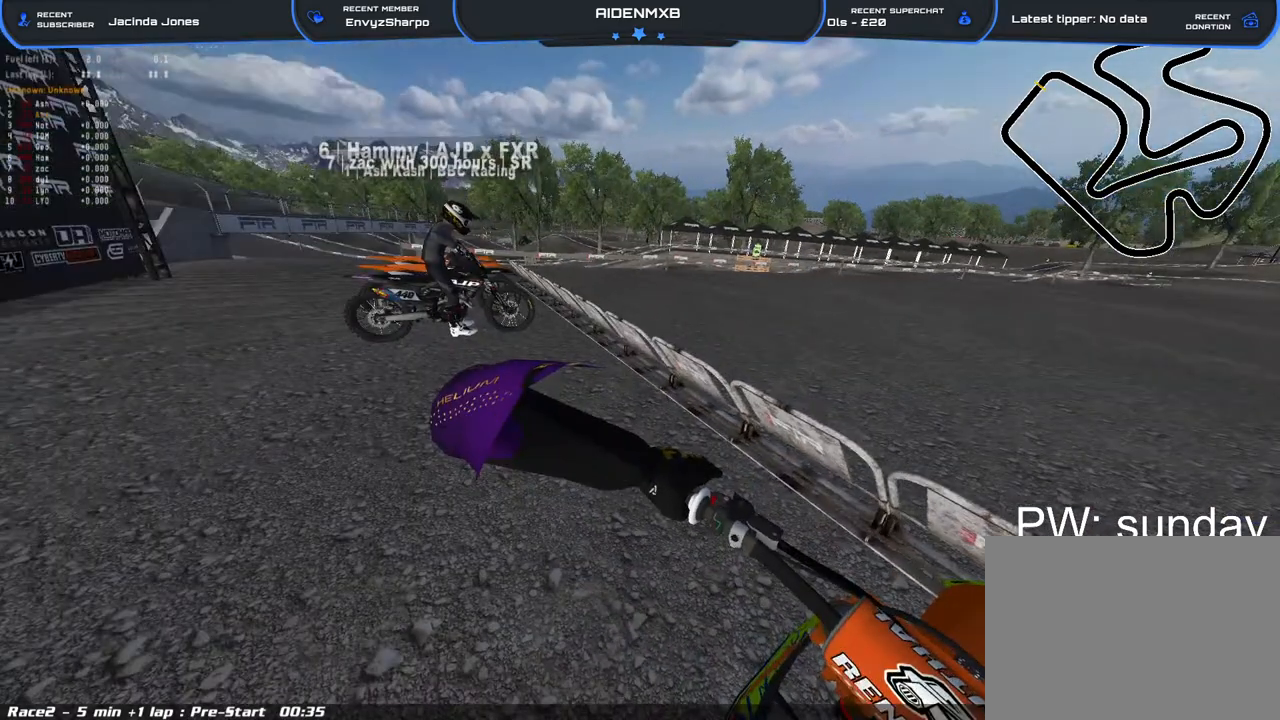
{"buttons": ["L1", "R1", "R2"], "left_stick": "center", "right_stick": "center", "events": [[33, "R2", "down"], [367, "DPAD_LEFT", "up"]]}
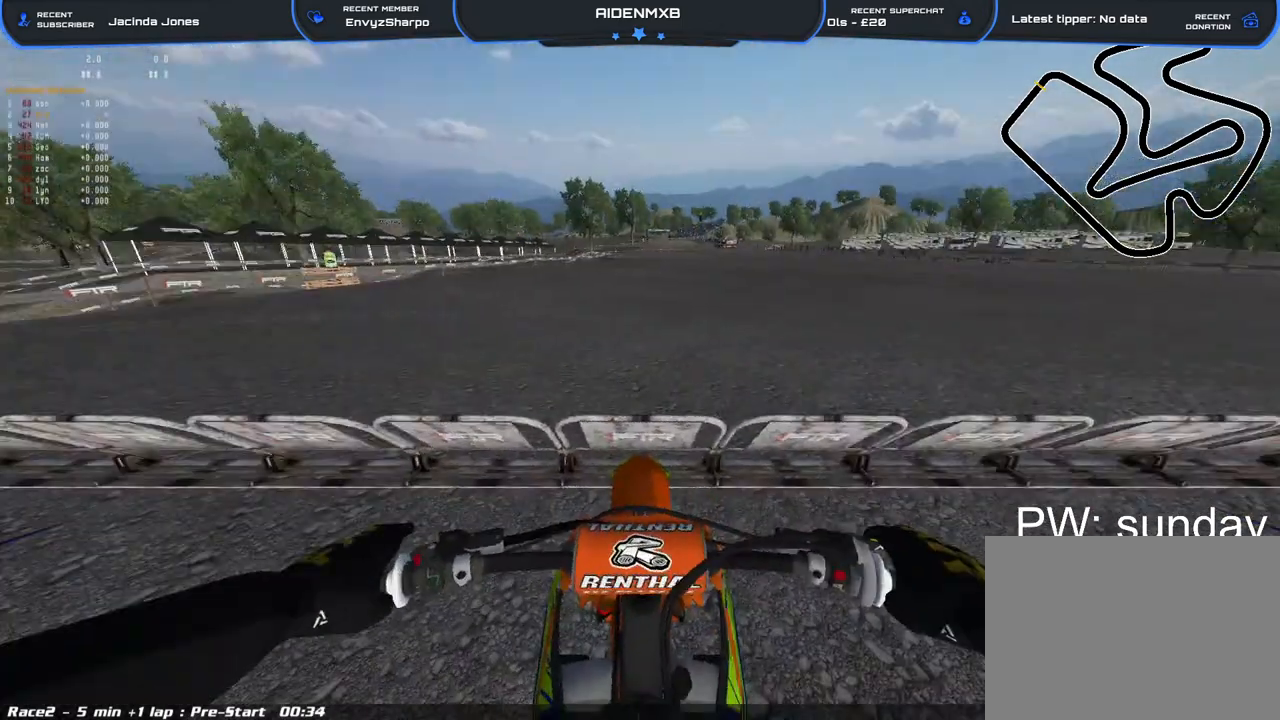
{"buttons": ["L1", "R1", "R2", "DPAD_RIGHT"], "left_stick": "center", "right_stick": "center", "events": [[50, "DPAD_RIGHT", "down"]]}
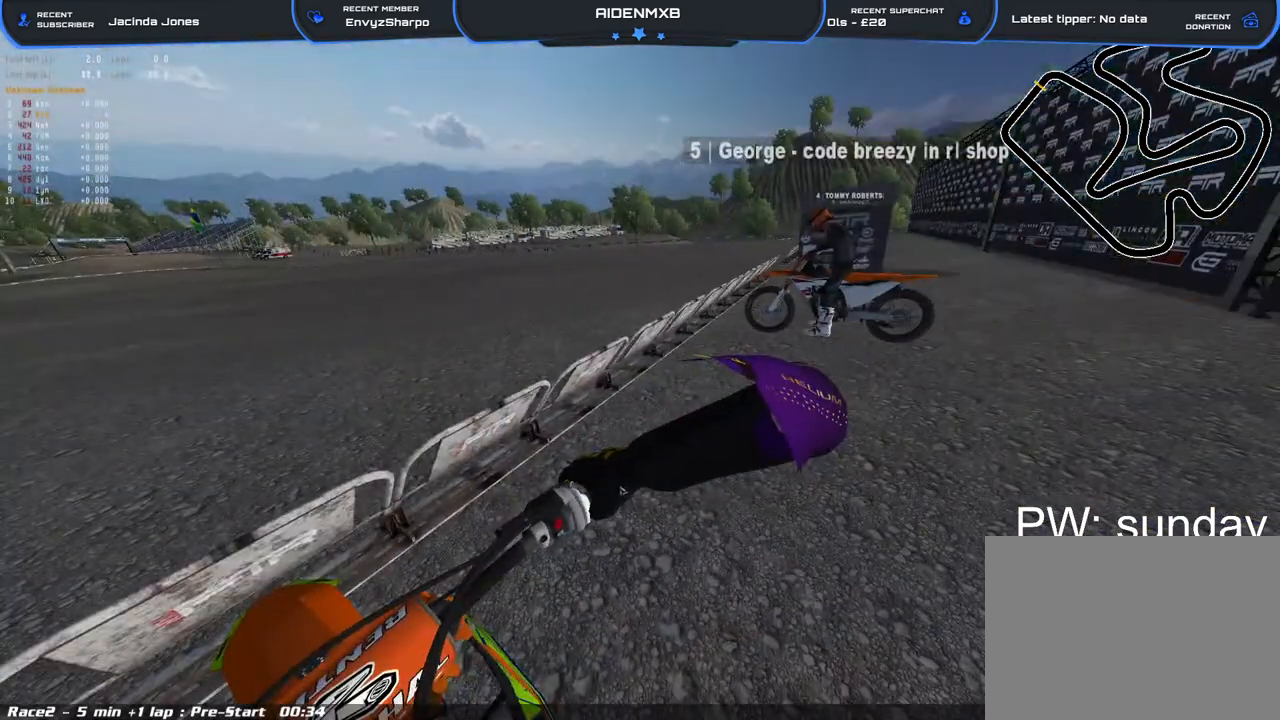
{"buttons": [], "left_stick": "center", "right_stick": "center", "events": [[217, "R2", "up"], [300, "DPAD_RIGHT", "up"], [333, "R1", "up"], [367, "L1", "up"]]}